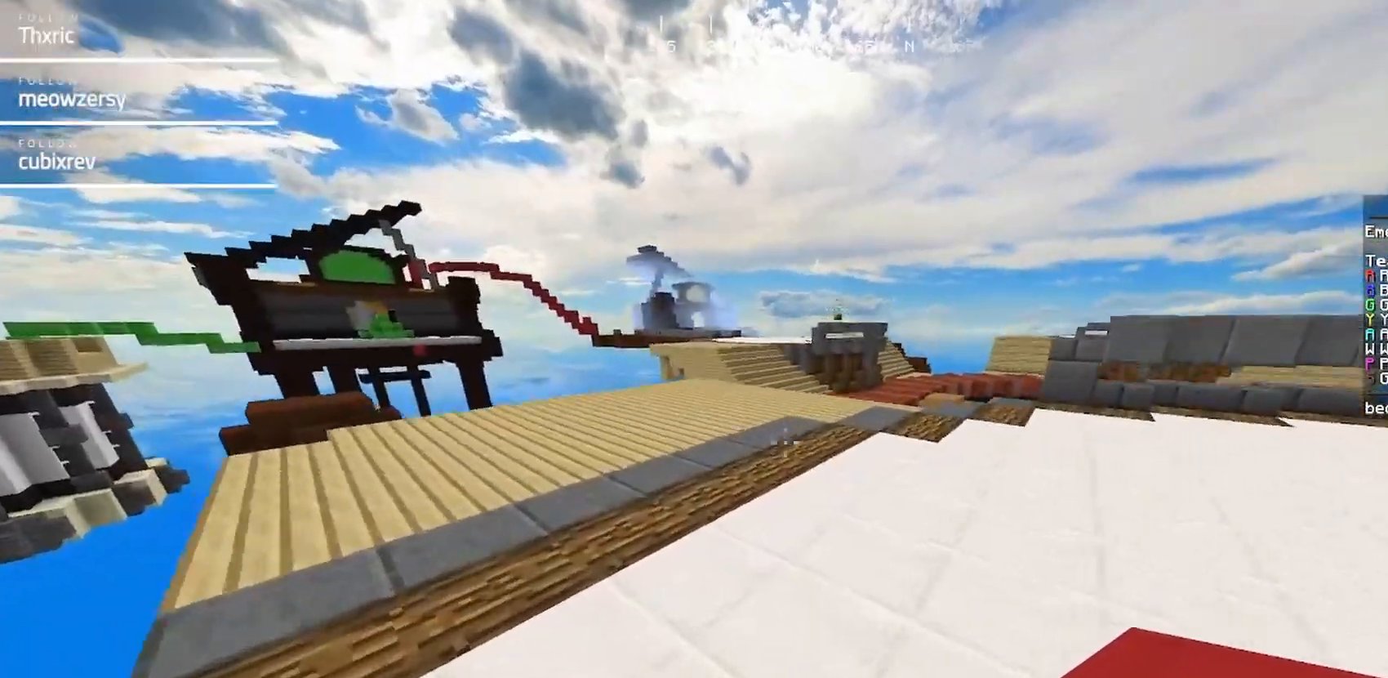
Gameplay with keyboard and mouse; each line is a JSON object with the keys and mouse buttons held at the frame after it. "events" lists presses ("down") and releases ("up") of "a", "d", "s", "w", "mouse_left" and "mouse_right" between this image and that frame as [ms after this image, input, new state], when the widget could be followed in between. "mouse_left", "mouse_right" = the "left", "right" buttons of the "mouse" list. No other keys are recorded. Fast repeated clicks can show as one long hold. Mouse movement is not recorded.
{"keys": ["w"], "mouse": [], "events": []}
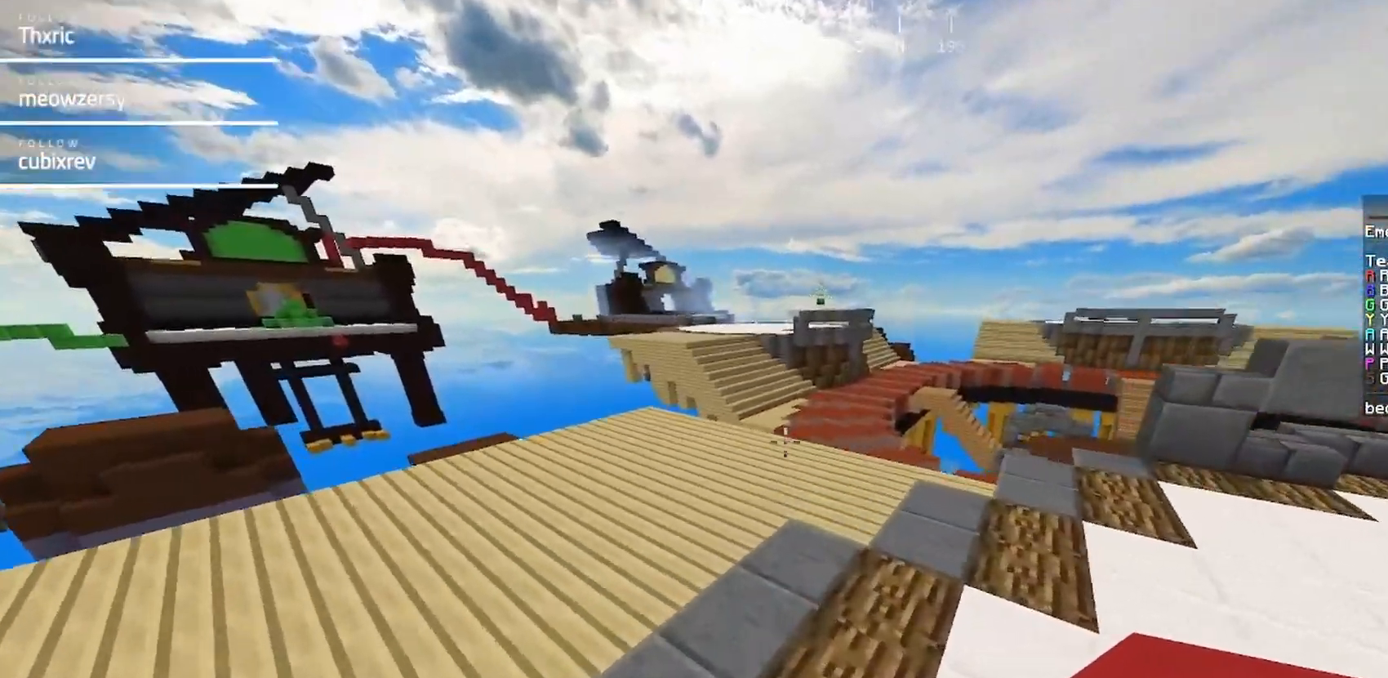
{"keys": ["w"], "mouse": [], "events": []}
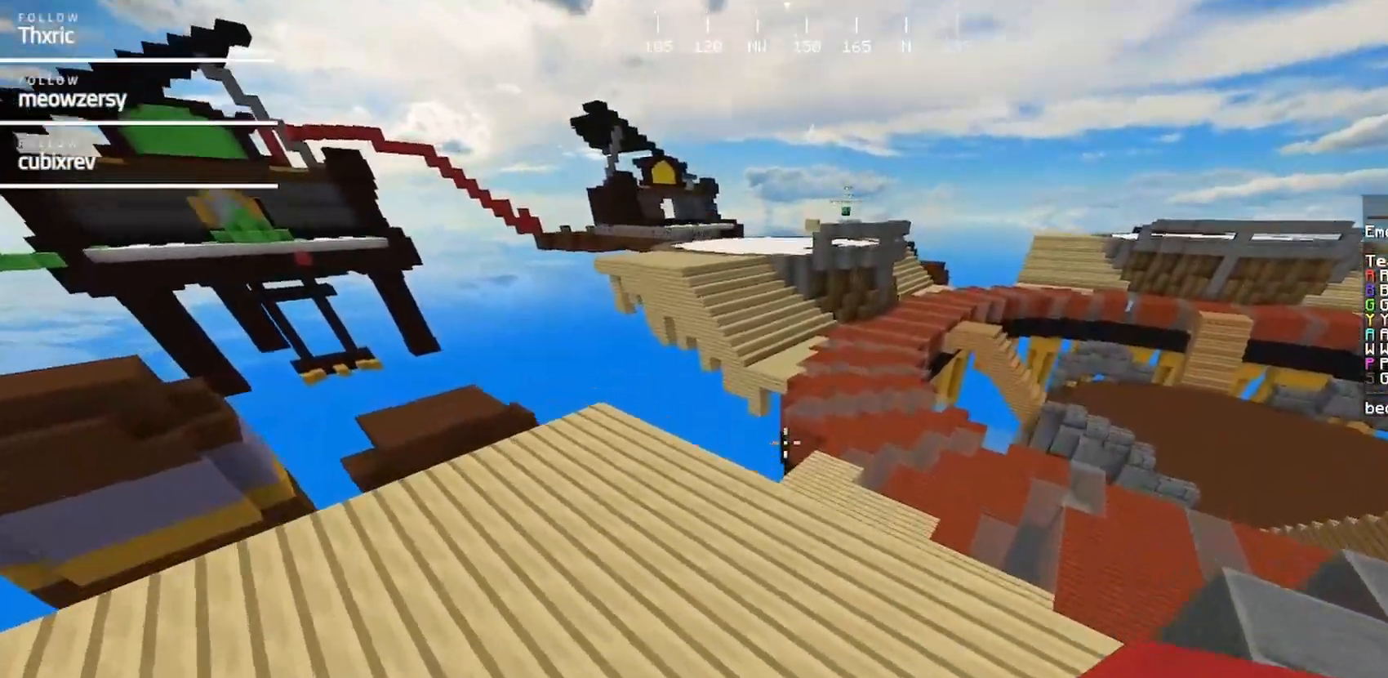
{"keys": ["w"], "mouse": [], "events": []}
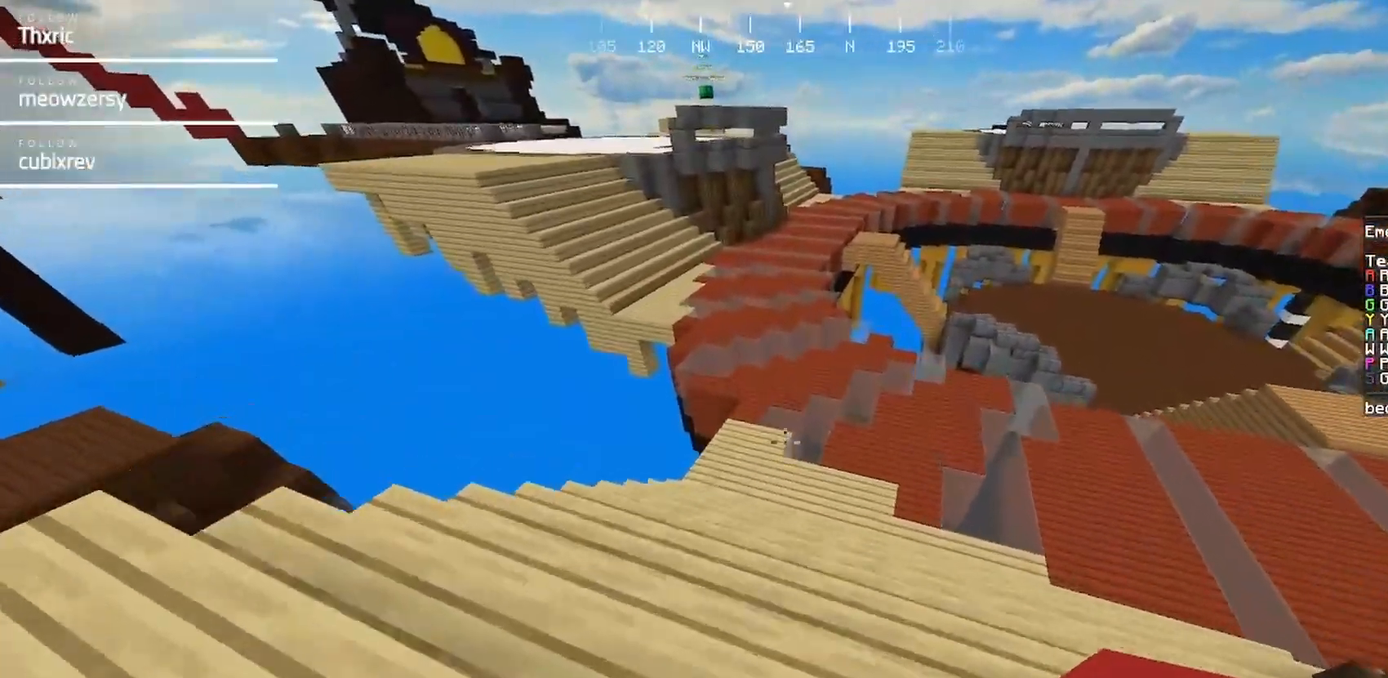
{"keys": ["w"], "mouse": [], "events": []}
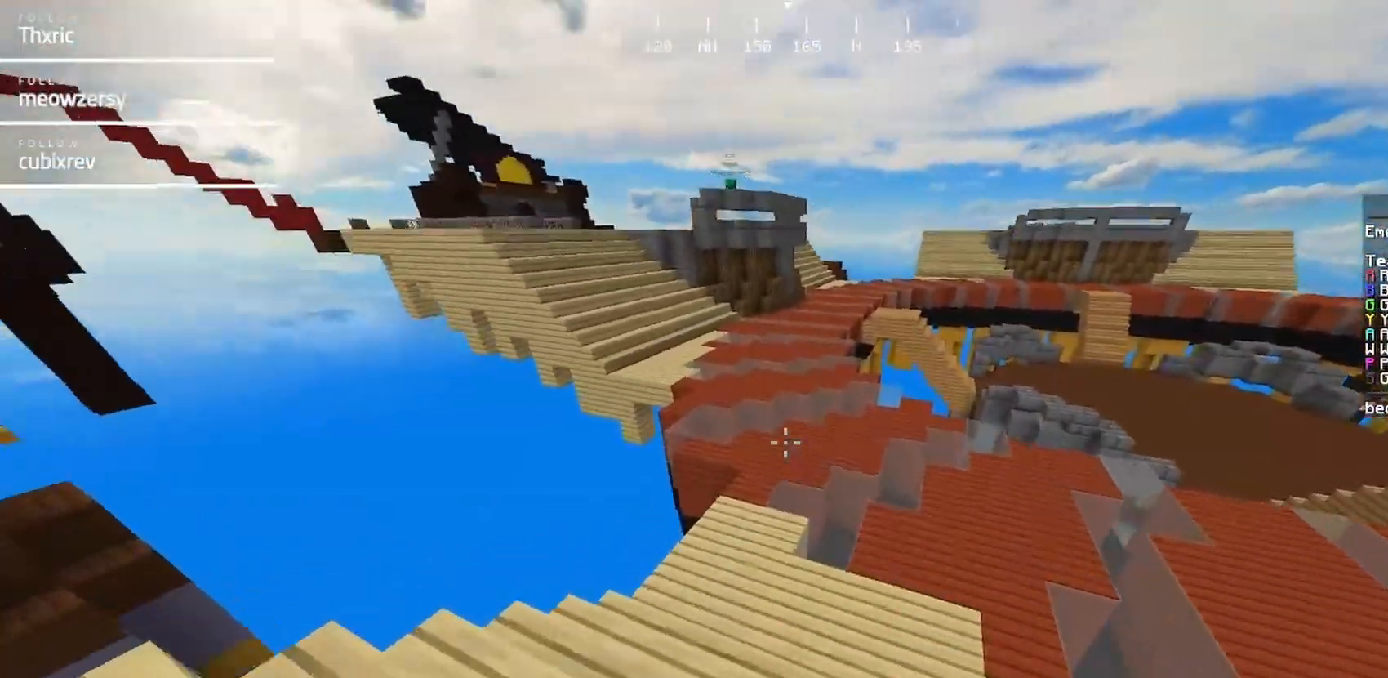
{"keys": ["w"], "mouse": [], "events": []}
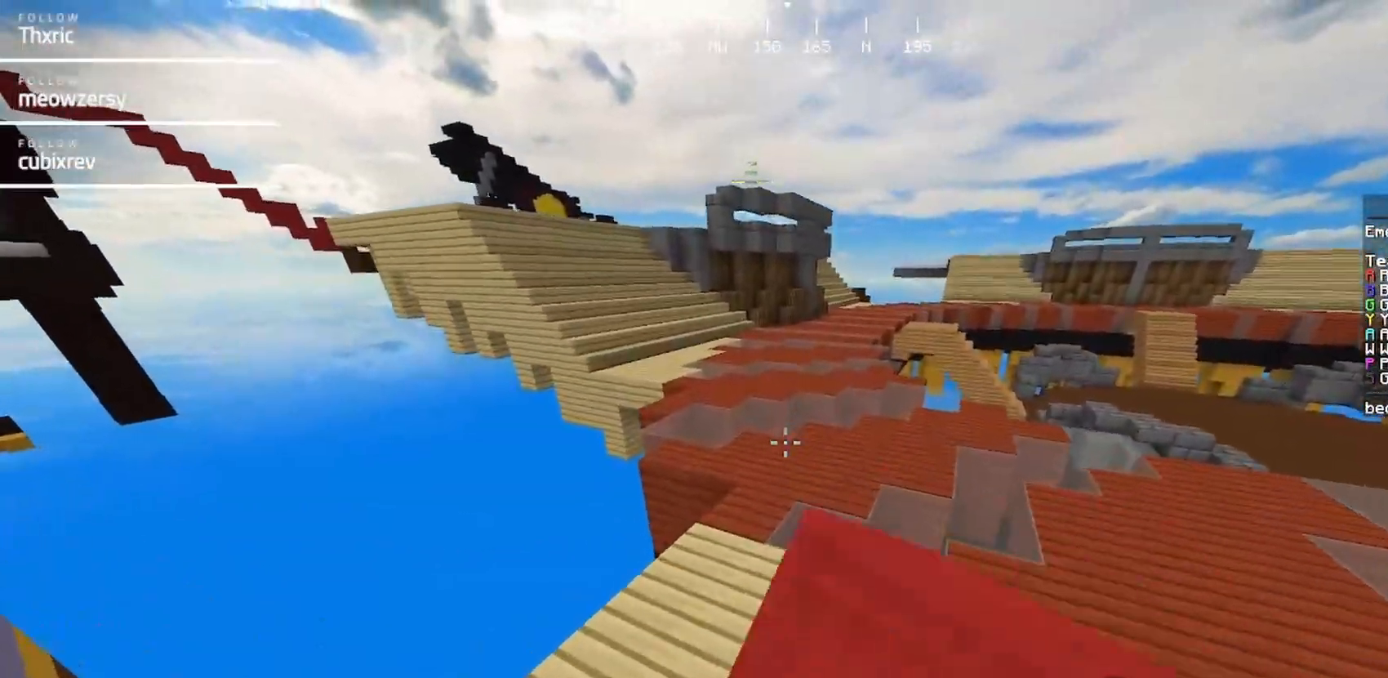
{"keys": ["w"], "mouse": [], "events": []}
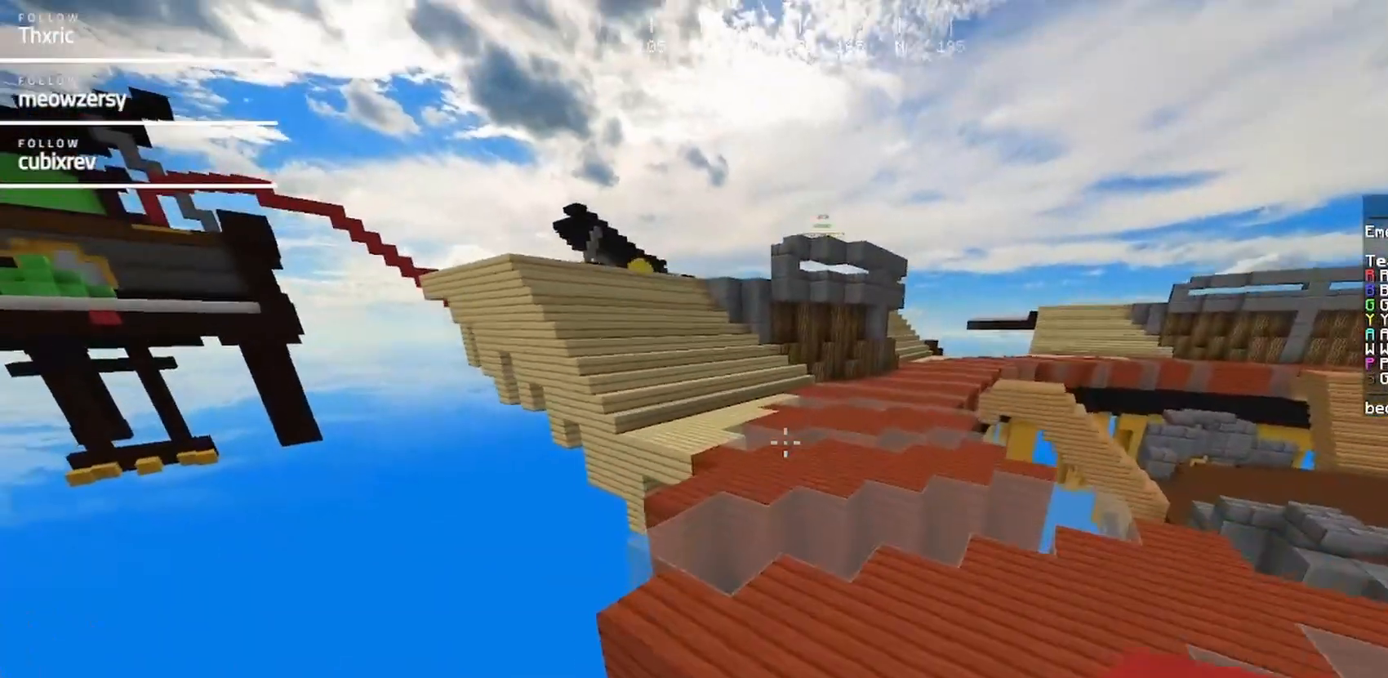
{"keys": ["w"], "mouse": [], "events": []}
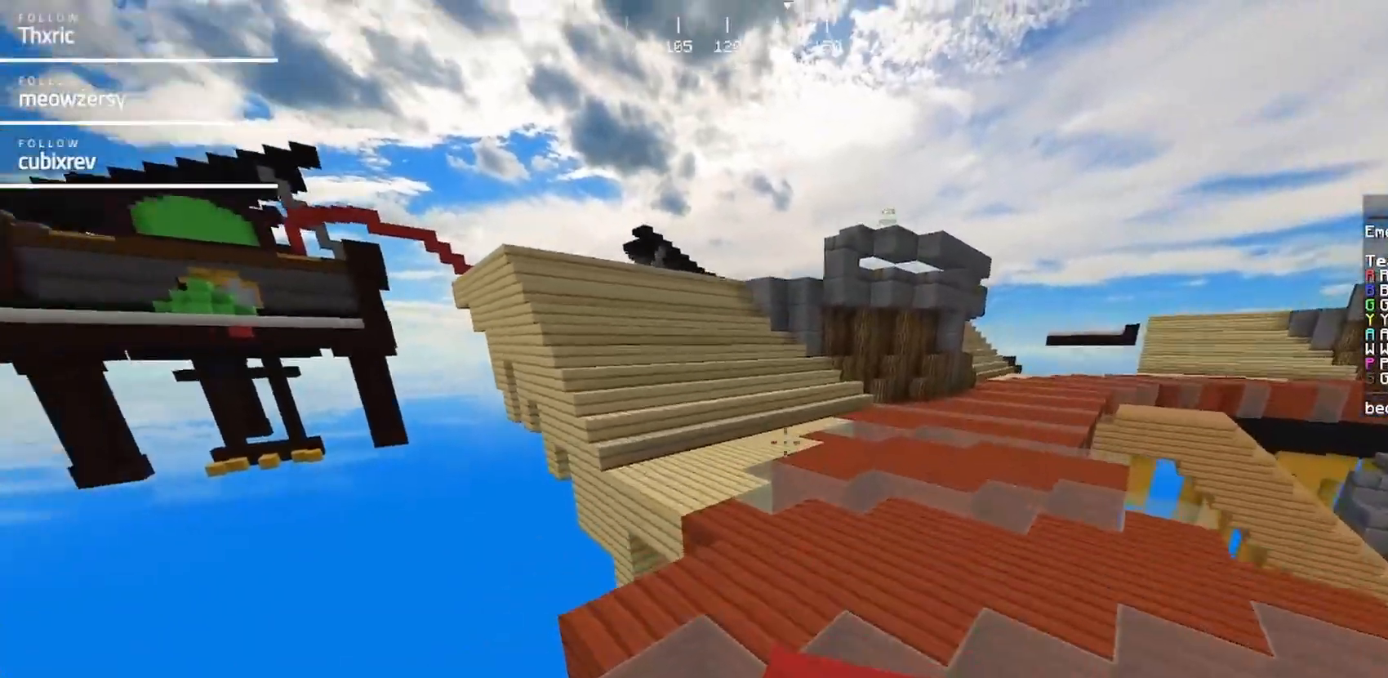
{"keys": ["w"], "mouse": [], "events": []}
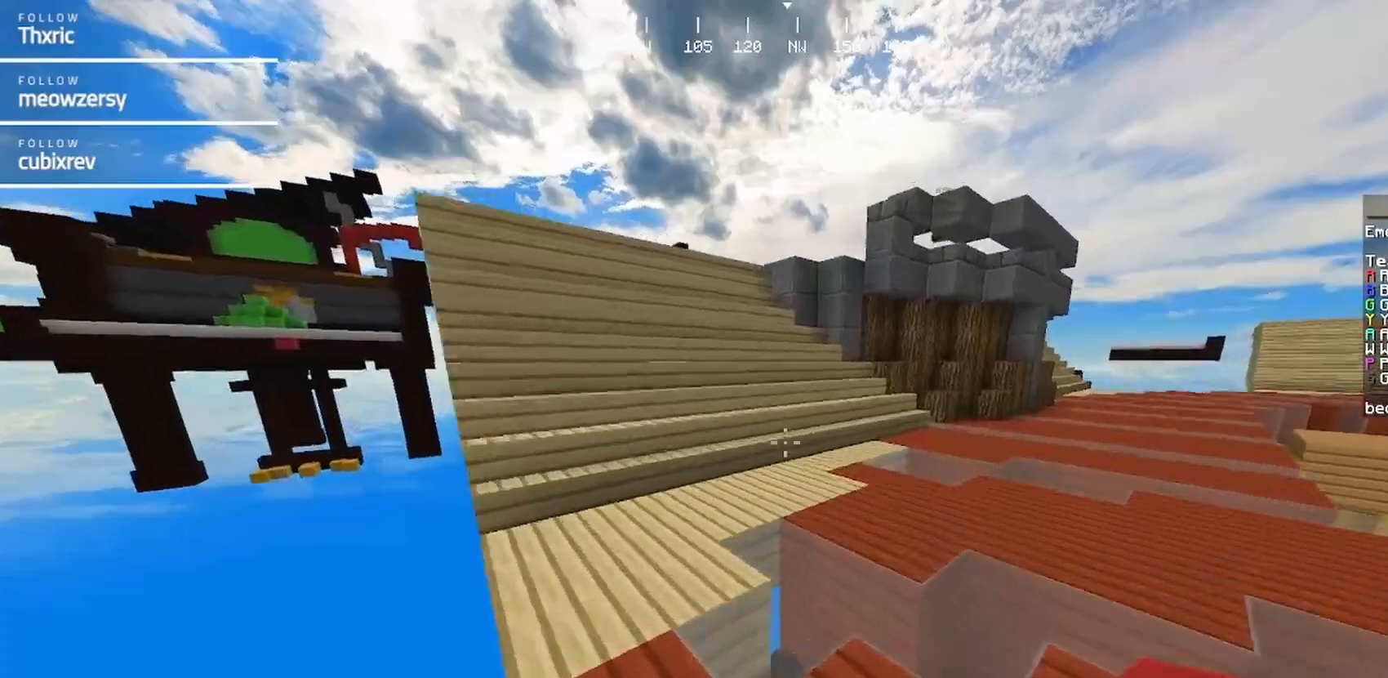
{"keys": ["w"], "mouse": [], "events": []}
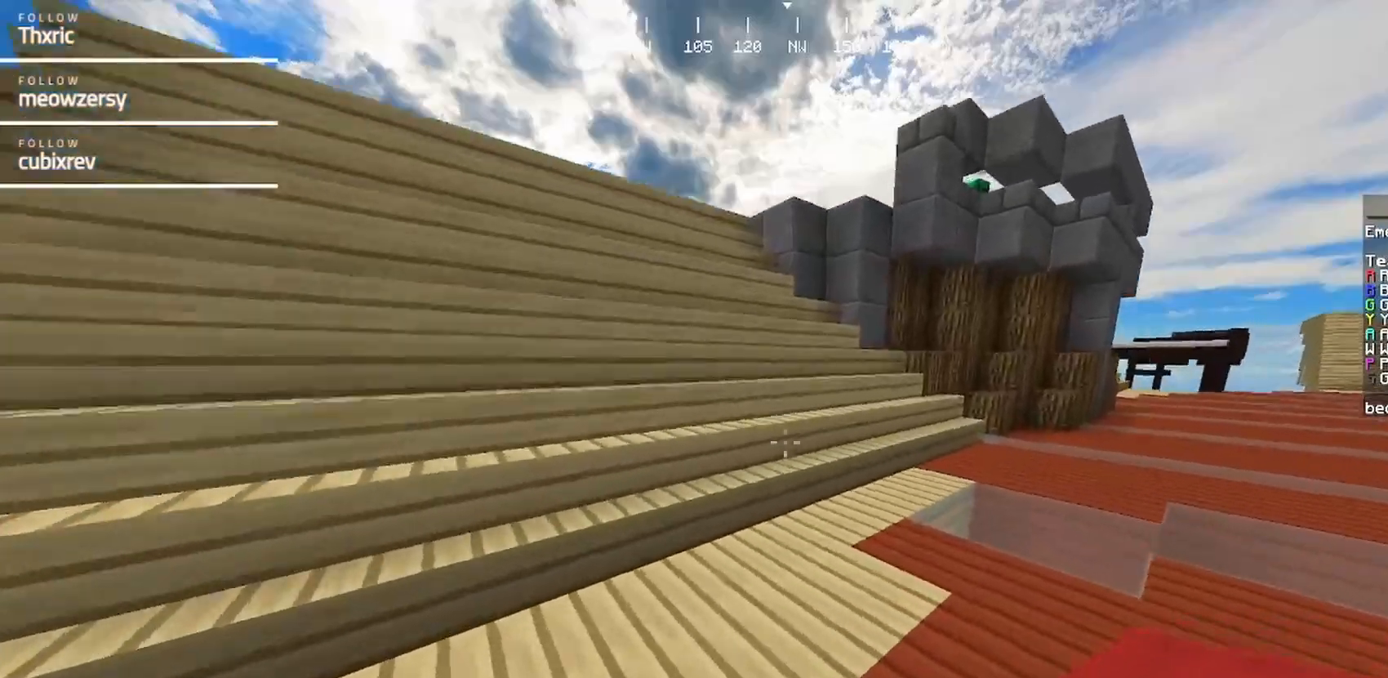
{"keys": ["a", "w"], "mouse": [], "events": [[184, "a", "down"]]}
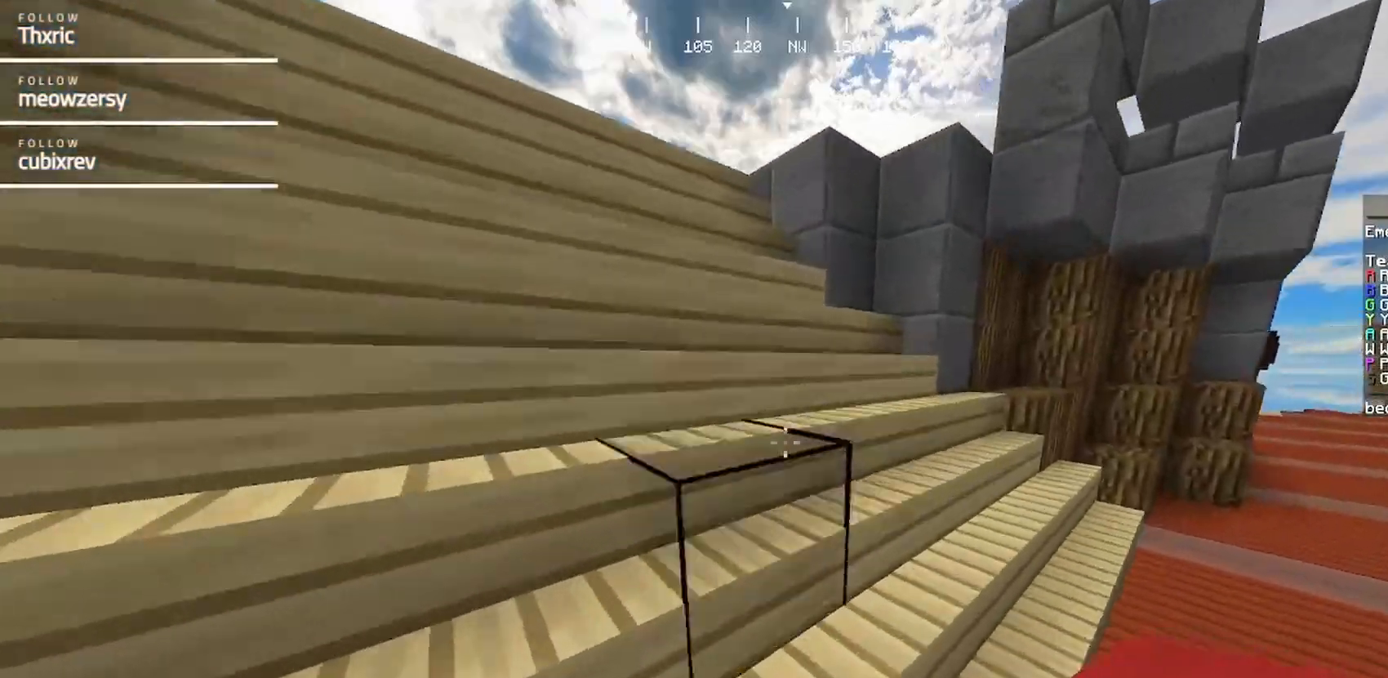
{"keys": ["w"], "mouse": [], "events": [[250, "a", "up"]]}
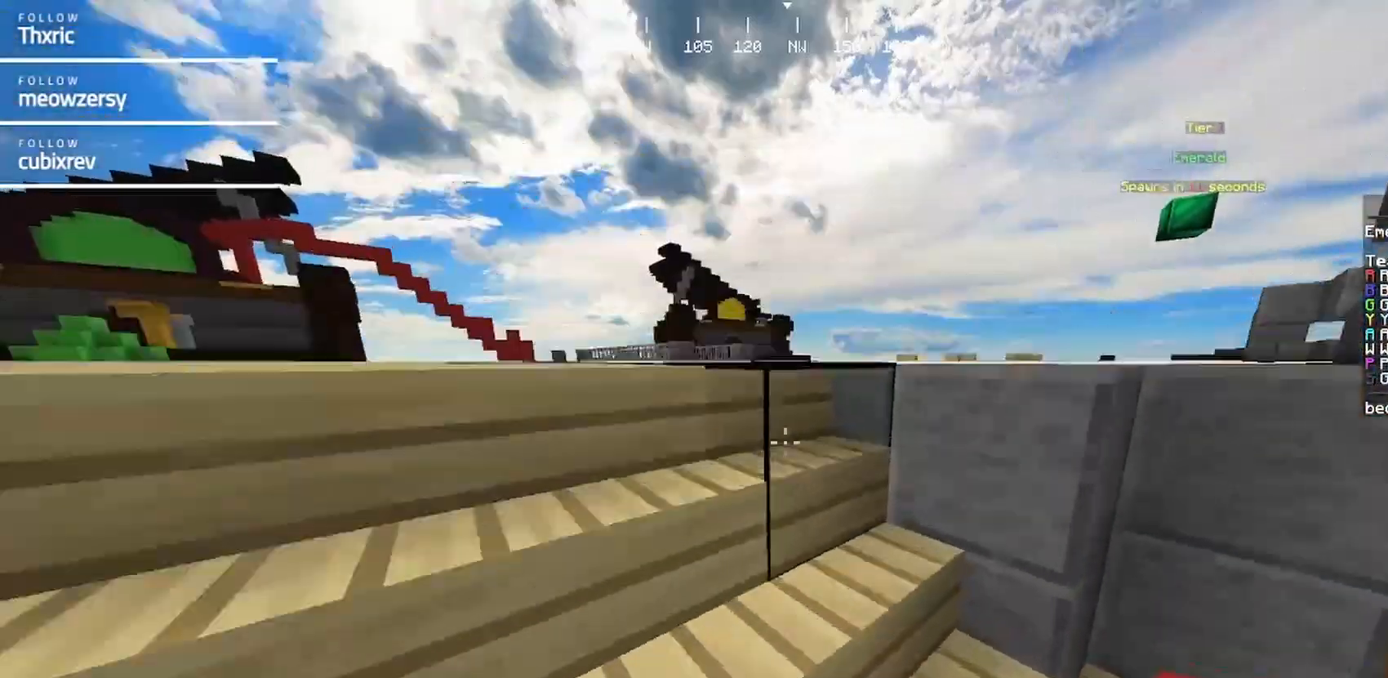
{"keys": ["w"], "mouse": [], "events": []}
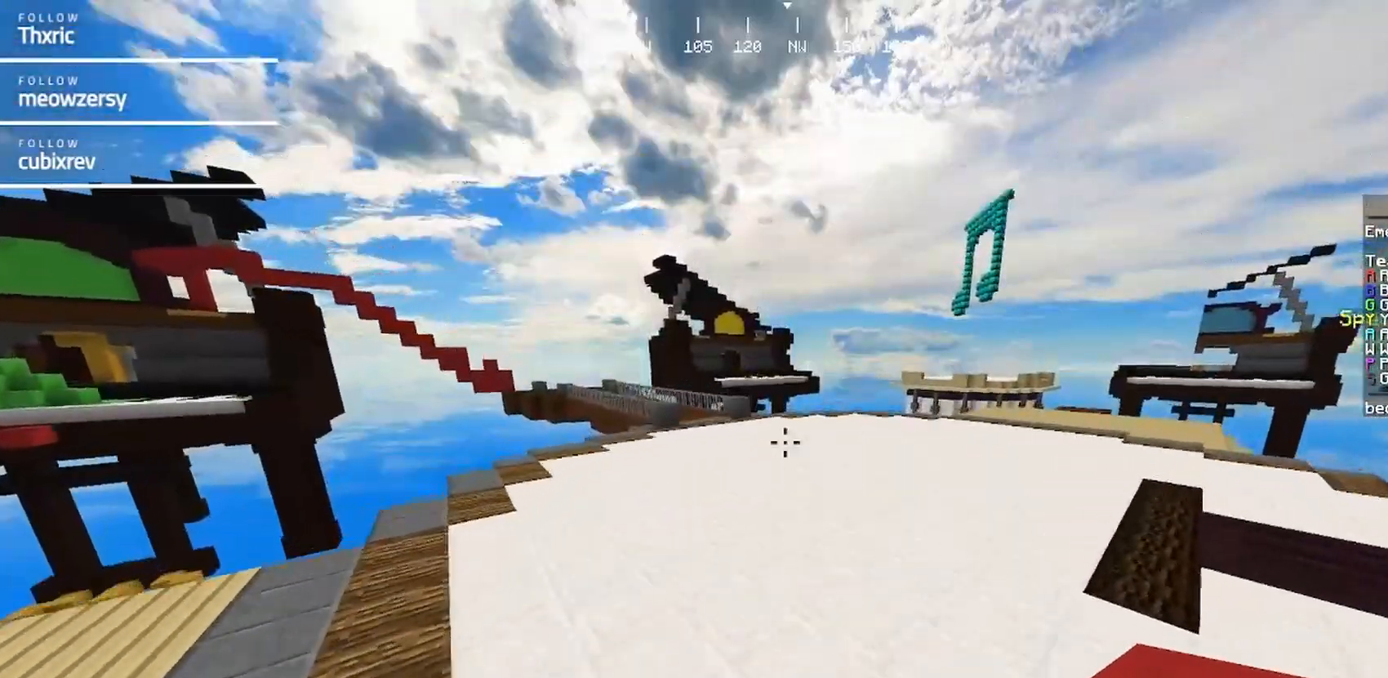
{"keys": ["w"], "mouse": [], "events": []}
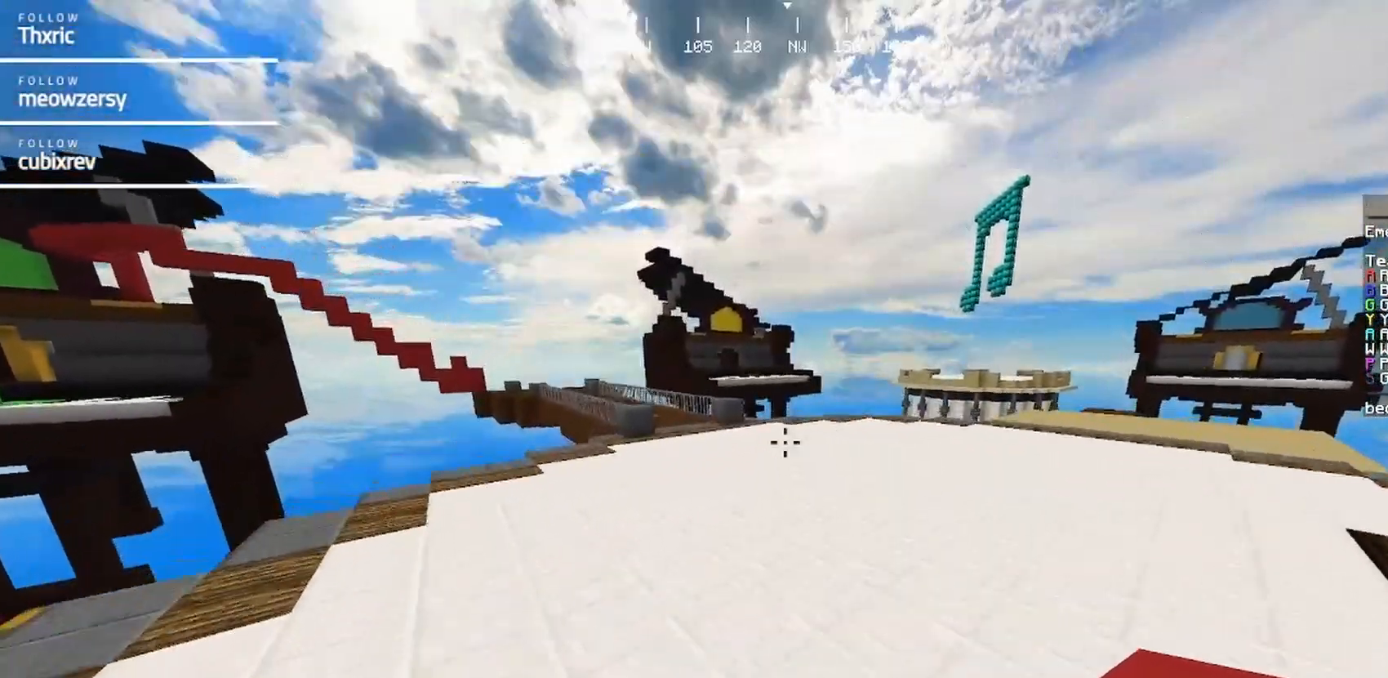
{"keys": ["w"], "mouse": [], "events": [[400, "mouse_left", "down"], [500, "mouse_left", "up"]]}
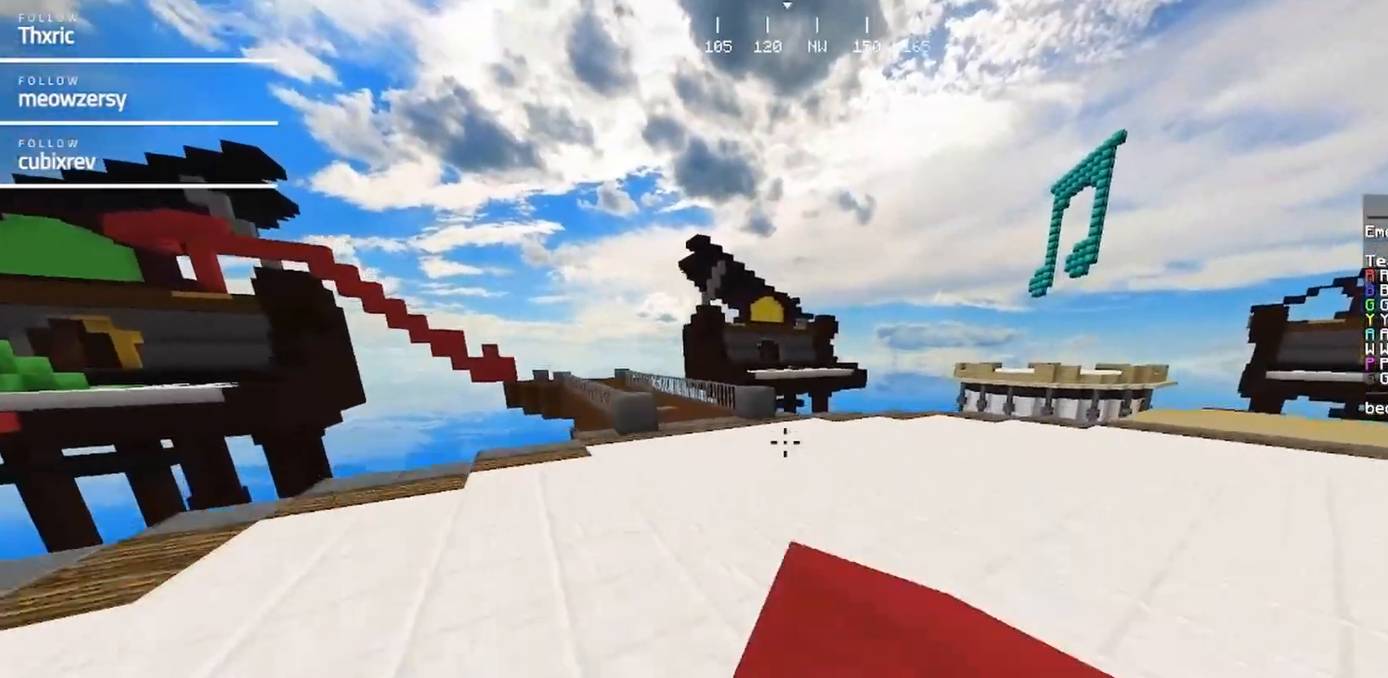
{"keys": ["w"], "mouse": [], "events": []}
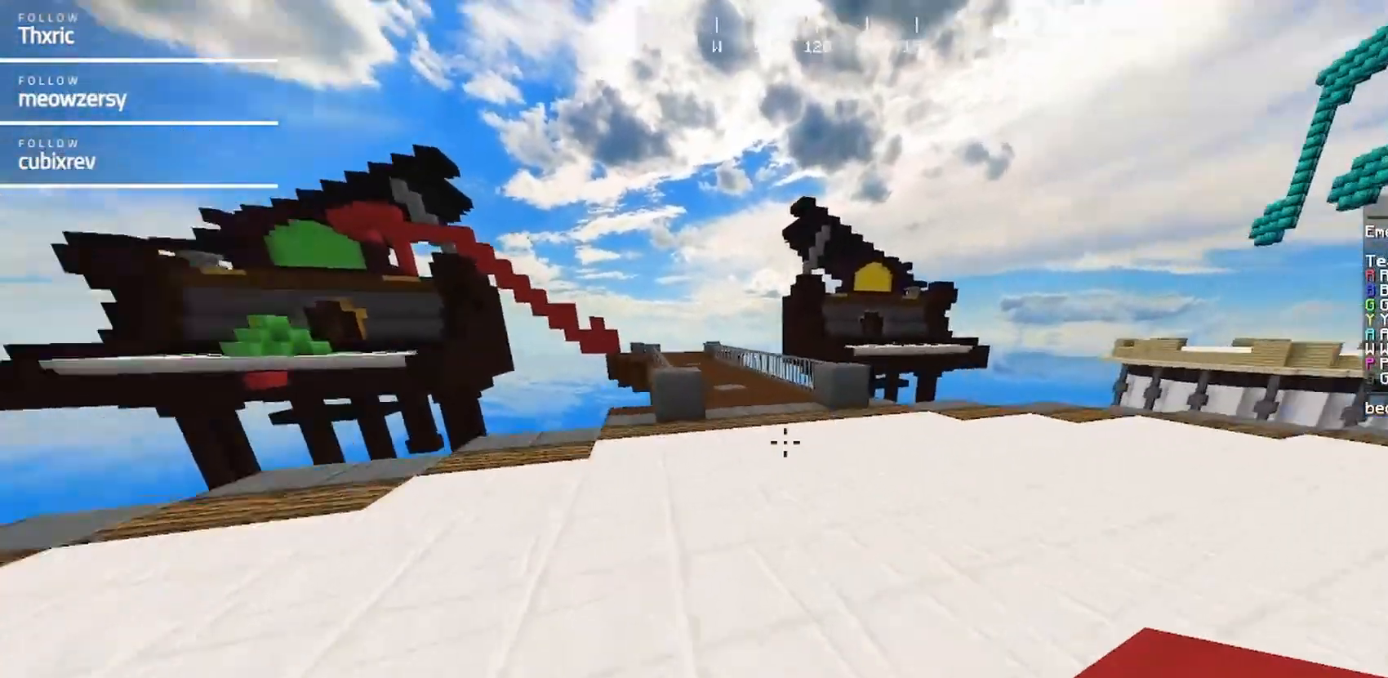
{"keys": ["w"], "mouse": [], "events": []}
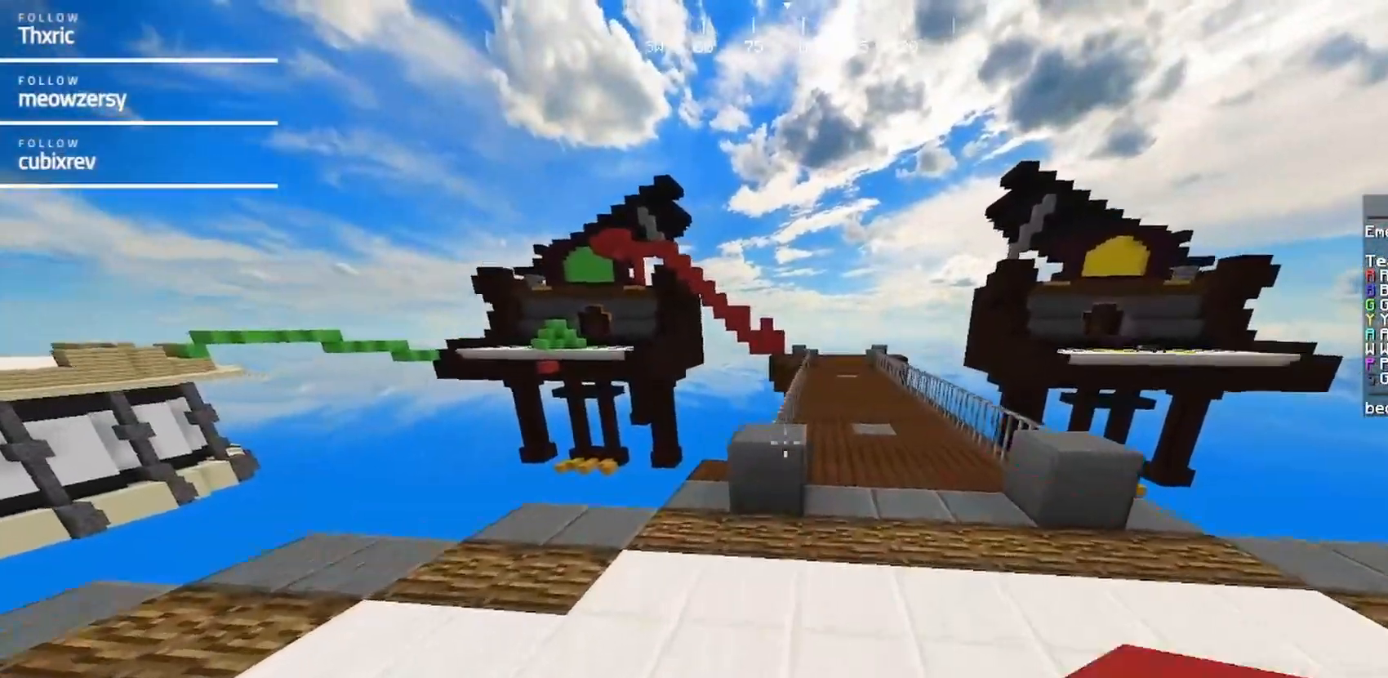
{"keys": ["w"], "mouse": [], "events": []}
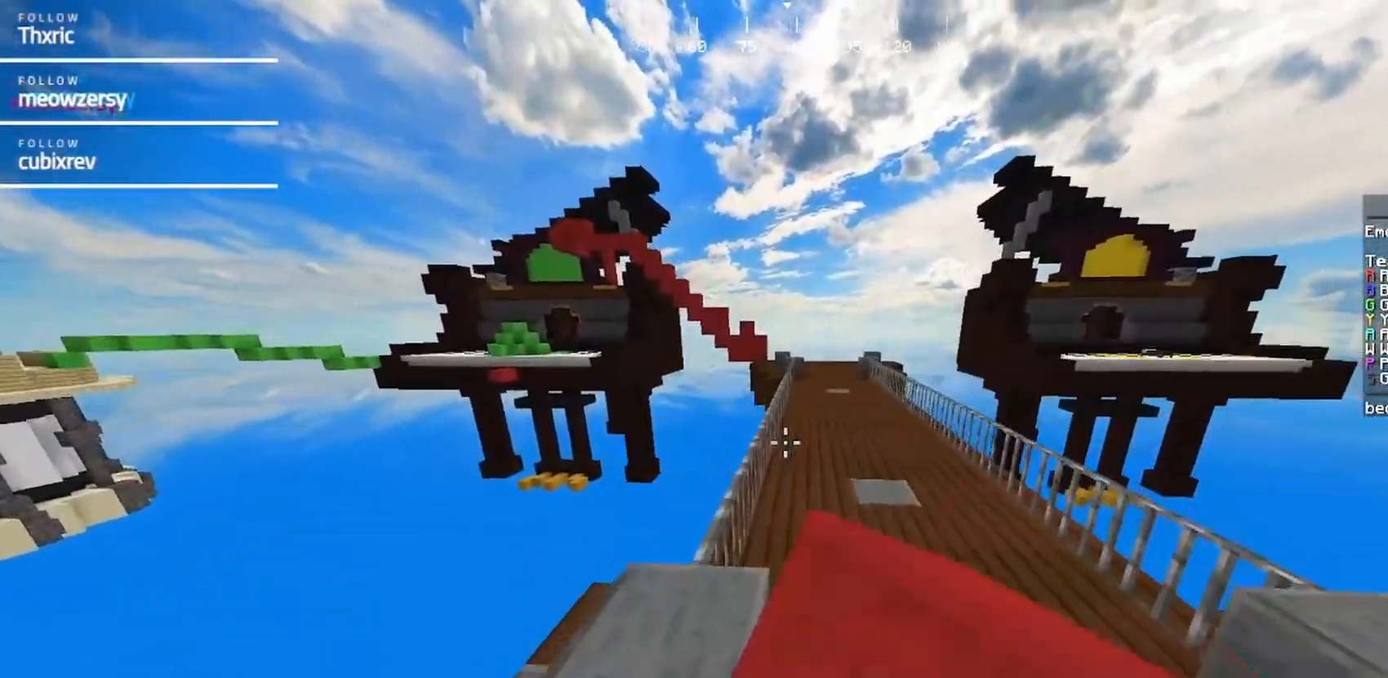
{"keys": ["w"], "mouse": [], "events": []}
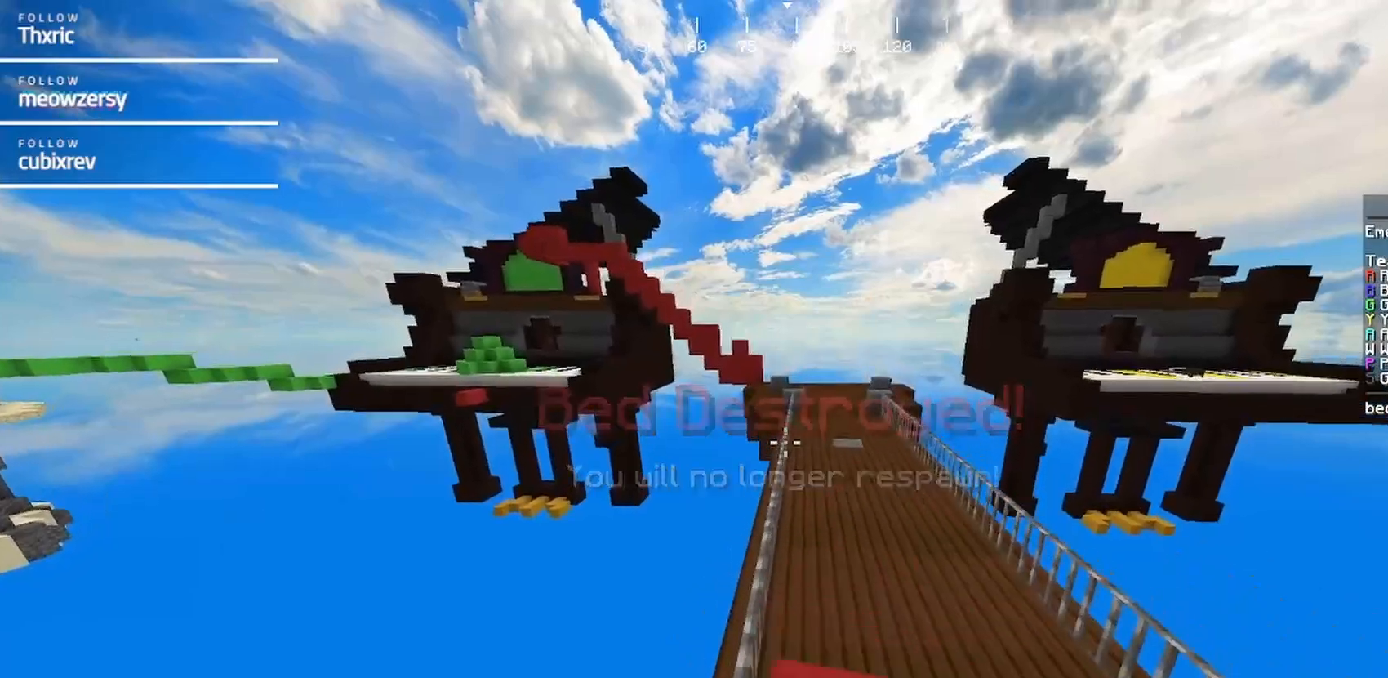
{"keys": ["w"], "mouse": [], "events": []}
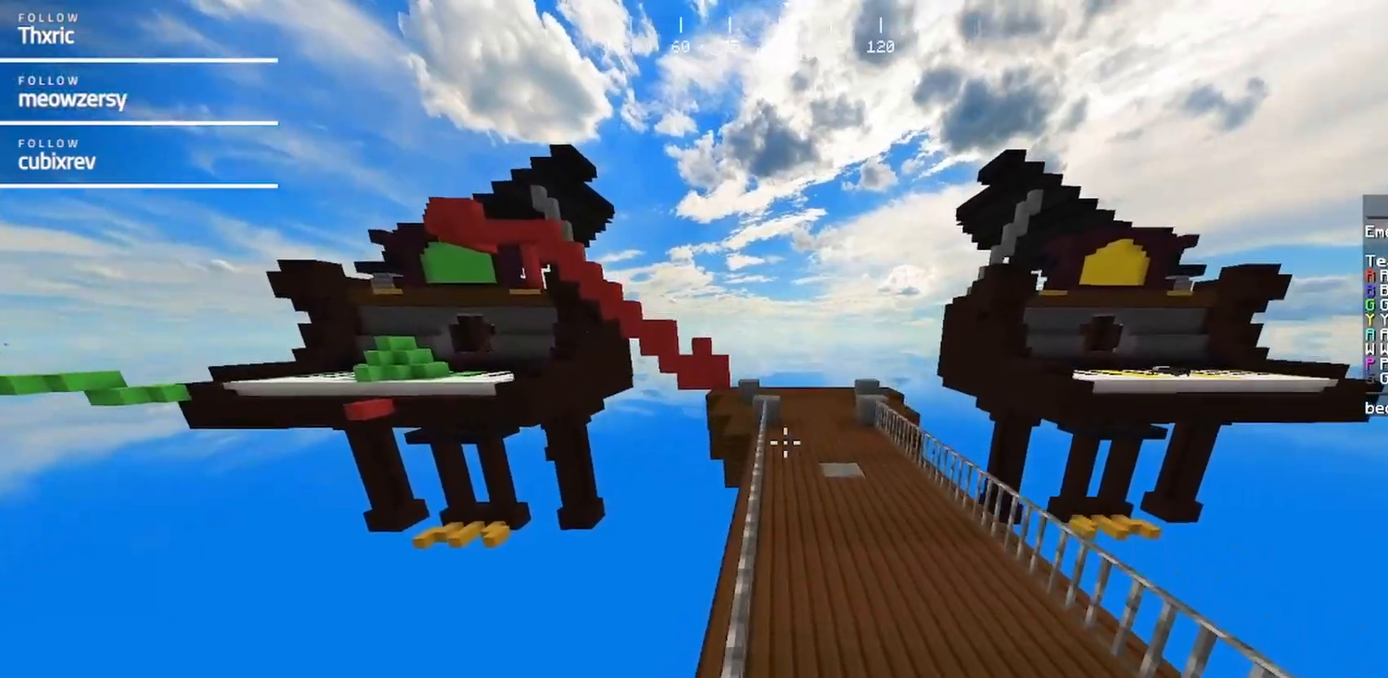
{"keys": ["w"], "mouse": [], "events": []}
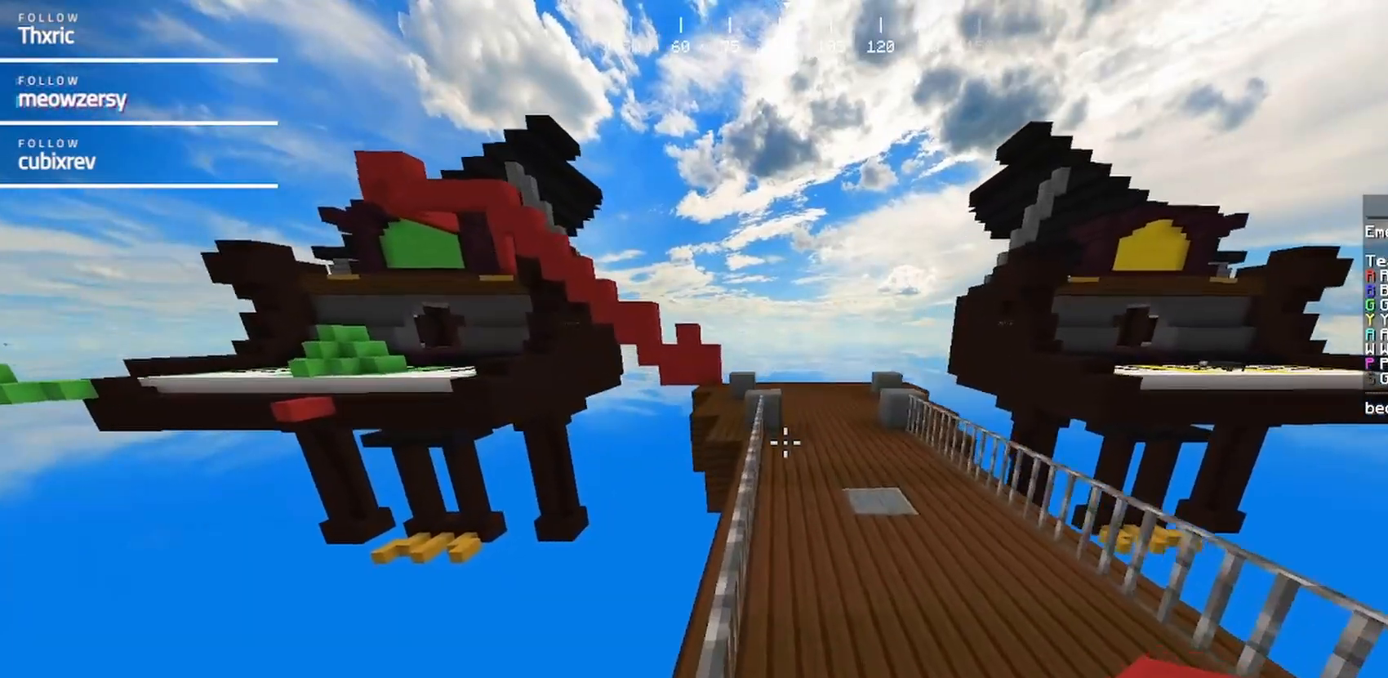
{"keys": ["w"], "mouse": [], "events": []}
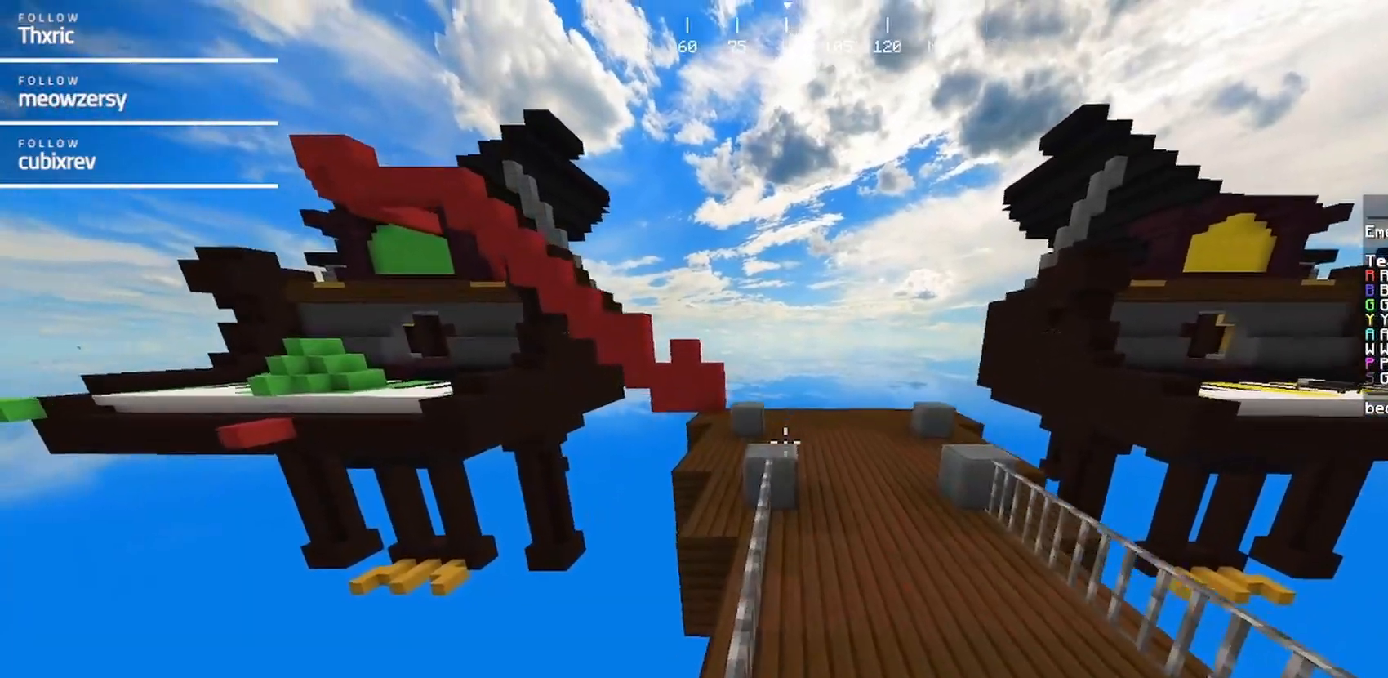
{"keys": ["w"], "mouse": [], "events": []}
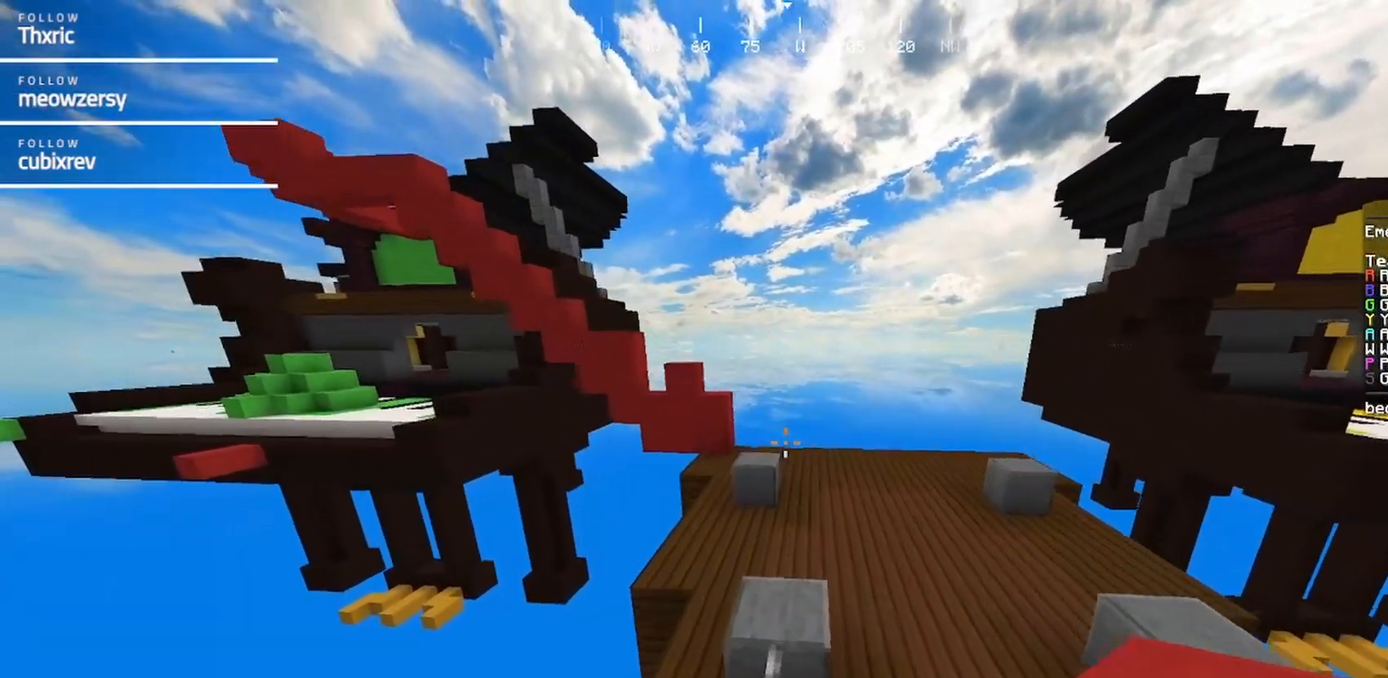
{"keys": ["d", "w"], "mouse": [], "events": [[150, "mouse_left", "down"], [267, "mouse_left", "up"], [367, "d", "down"]]}
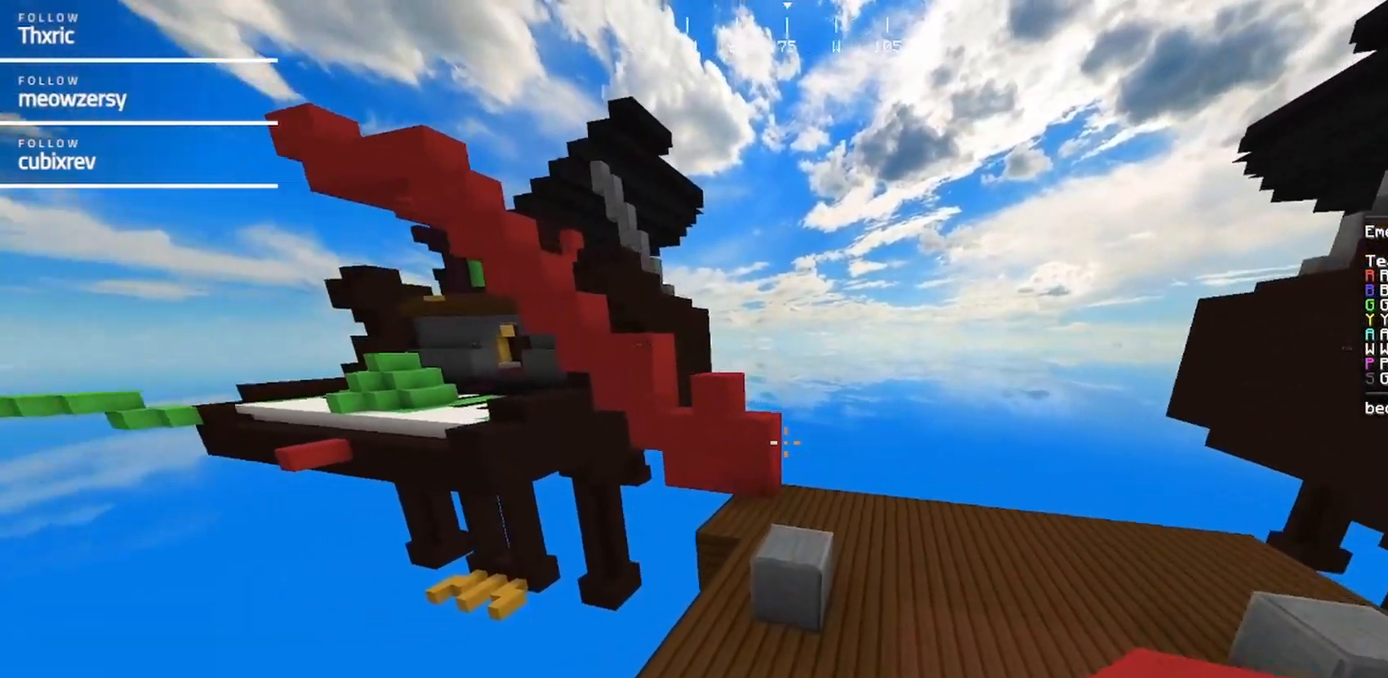
{"keys": ["w"], "mouse": [], "events": [[134, "d", "up"]]}
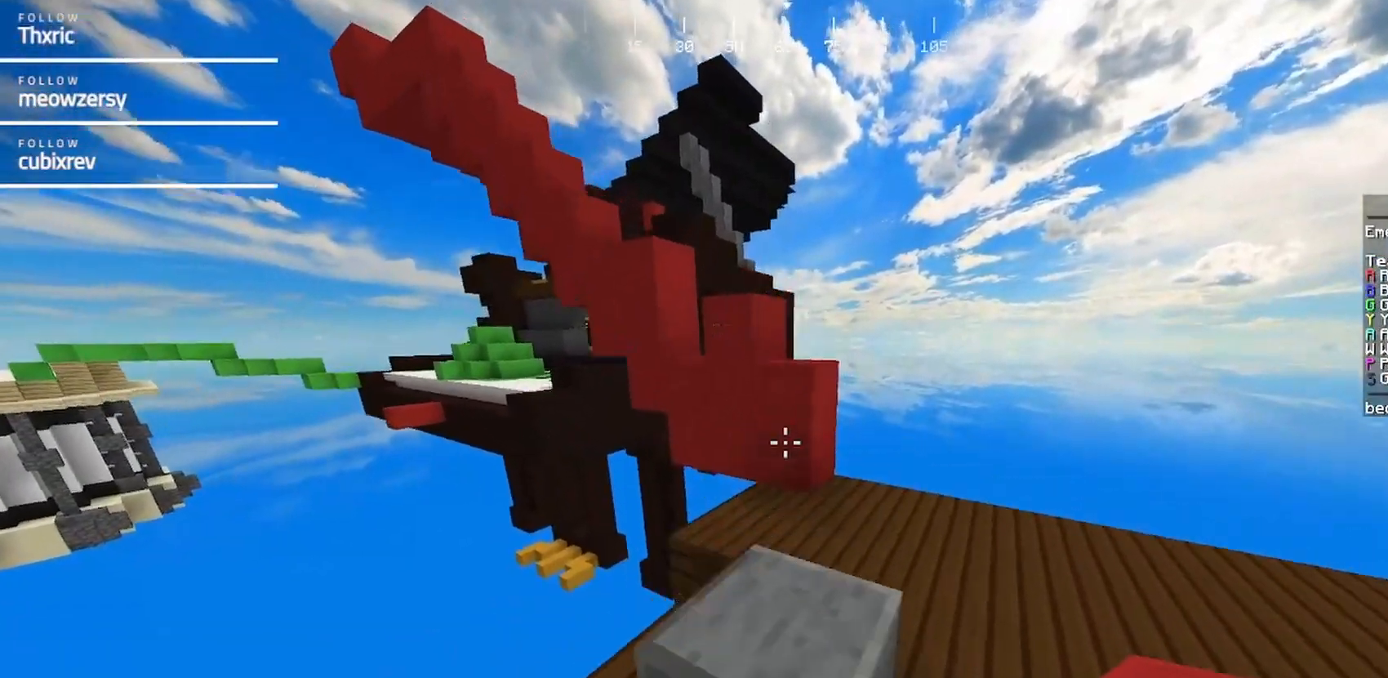
{"keys": ["w"], "mouse": [], "events": []}
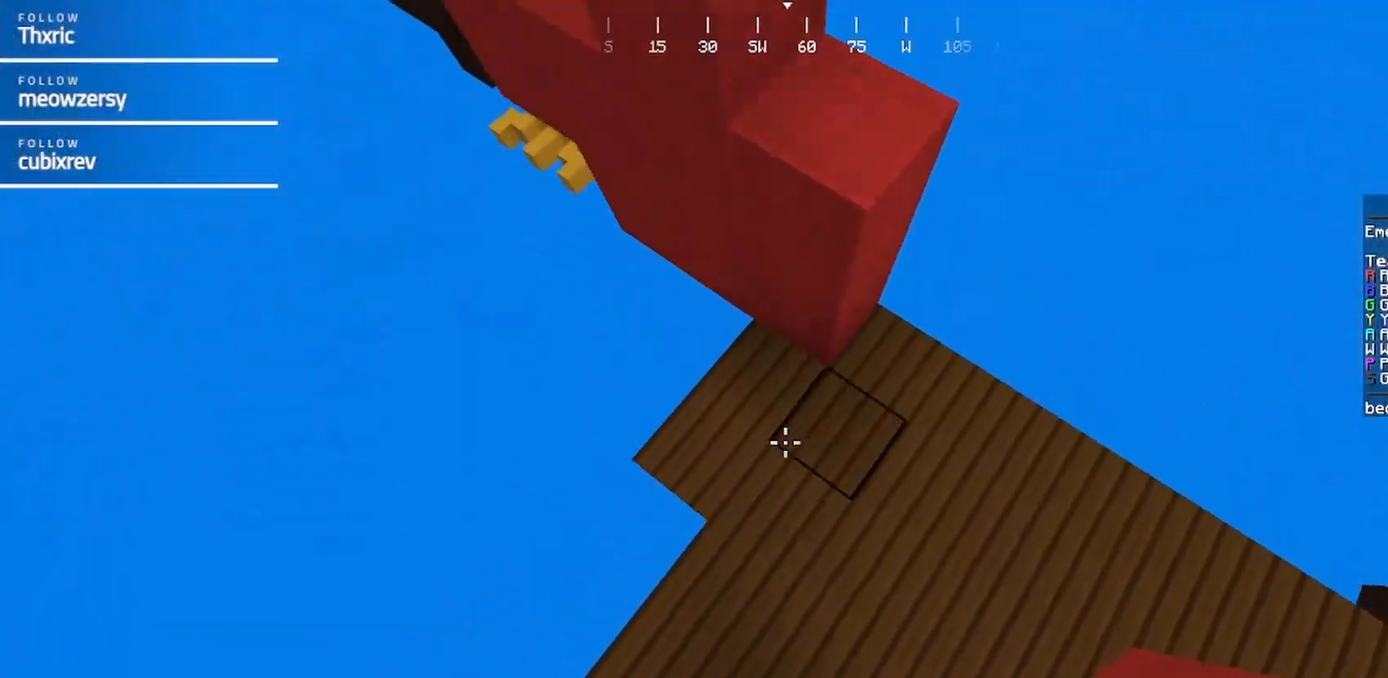
{"keys": ["a", "w"], "mouse": [], "events": [[17, "d", "down"], [184, "d", "up"], [384, "a", "down"]]}
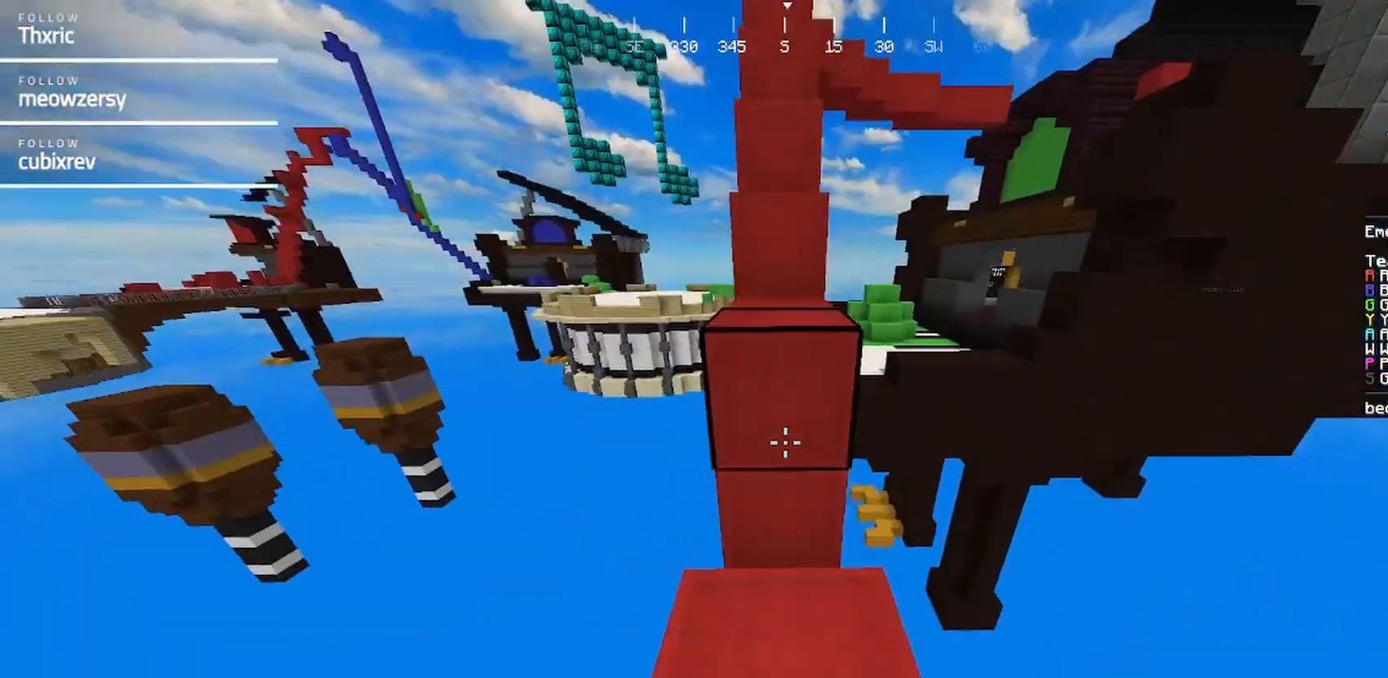
{"keys": ["w"], "mouse": [], "events": [[184, "a", "up"]]}